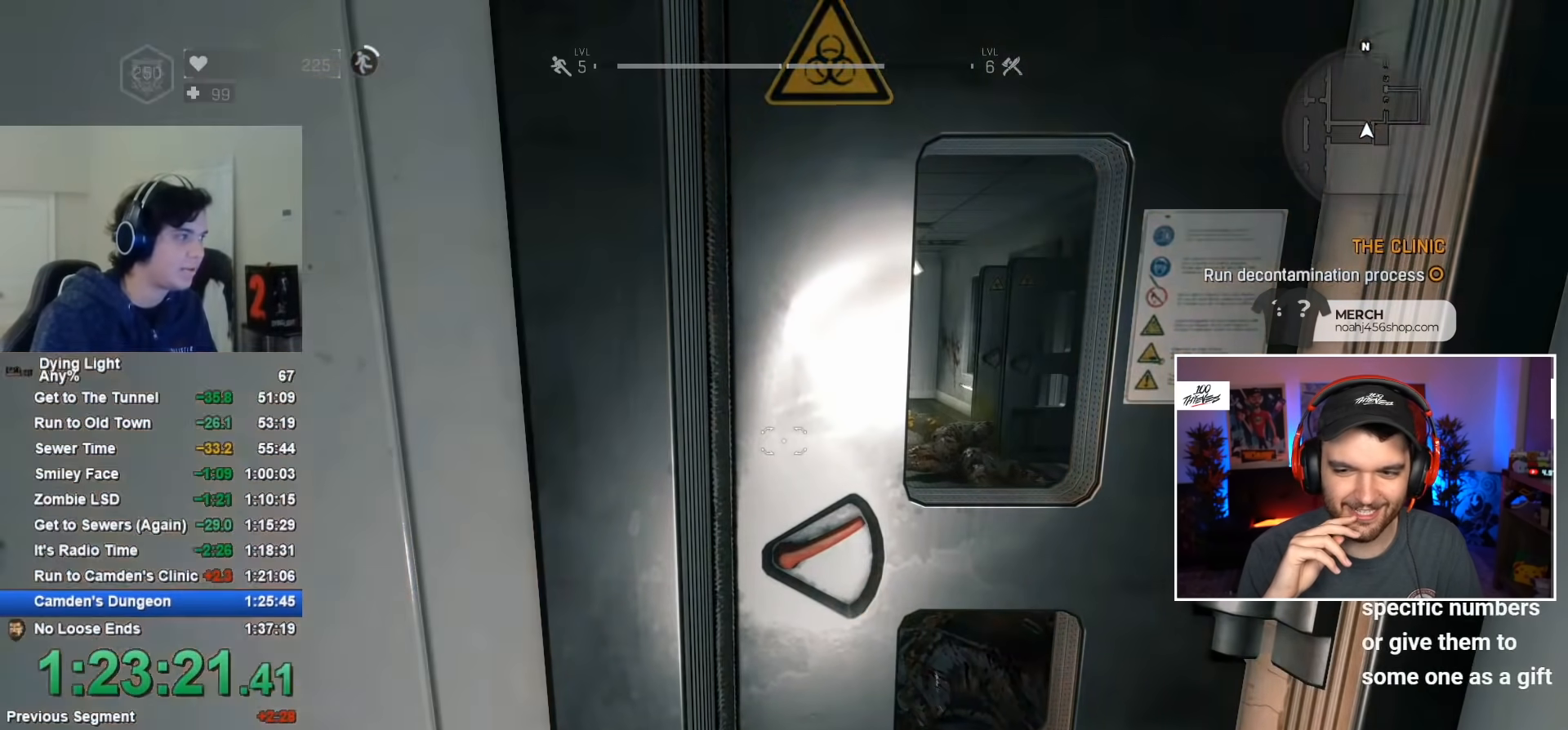
Gameplay with keyboard and mouse; each line is a JSON object with the keys and mouse buttons held at the frame after it. "events" lists presses ("down") and releases ("up") of "1", "2", "3", "4", "5", "a", "alt", "c", "caps_lock", "ctrl", "d", "e", "f", "g", "q", "r", "s", "shift", "space", "t", "tab", "v", "w", "x", "z", "mouse_left", "mouse_wheel" and "mouse_right" between this image and that frame as [ms after this image, input, new state], when the widget could be followed in between. "mouse_left", "mouse_wheel", "mouse_right" = the "left", "wheel", "right" buttons of the "mouse" list. No other keys are recorded. "wheel" means that the mouse wheel is clicked or scrolled. "mouse_move" is the direction in which the mouse moves at that frame (one of eight, or "still"), when it could be read.
{"keys": [], "mouse": [], "mouse_move": "still", "events": []}
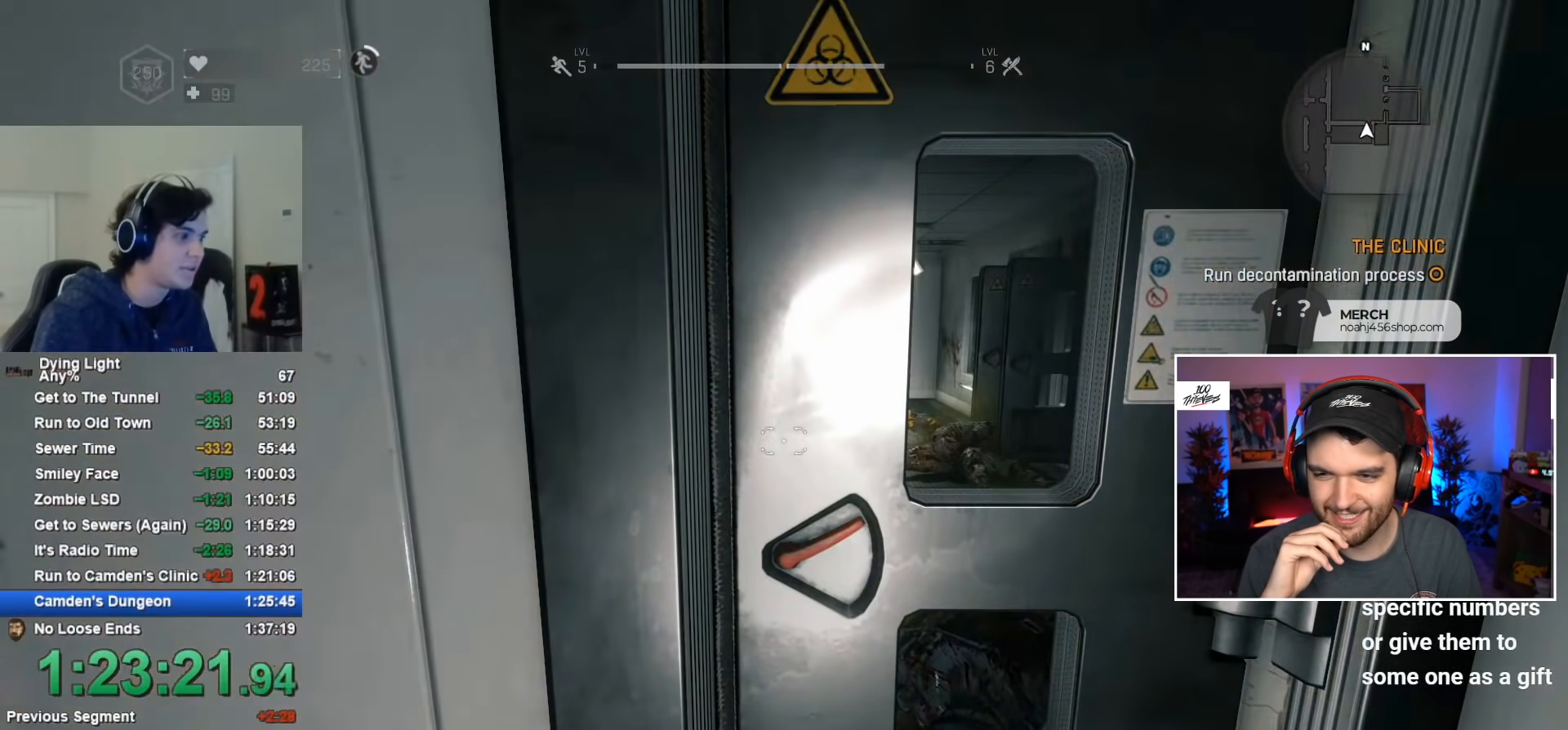
{"keys": [], "mouse": [], "mouse_move": "still", "events": []}
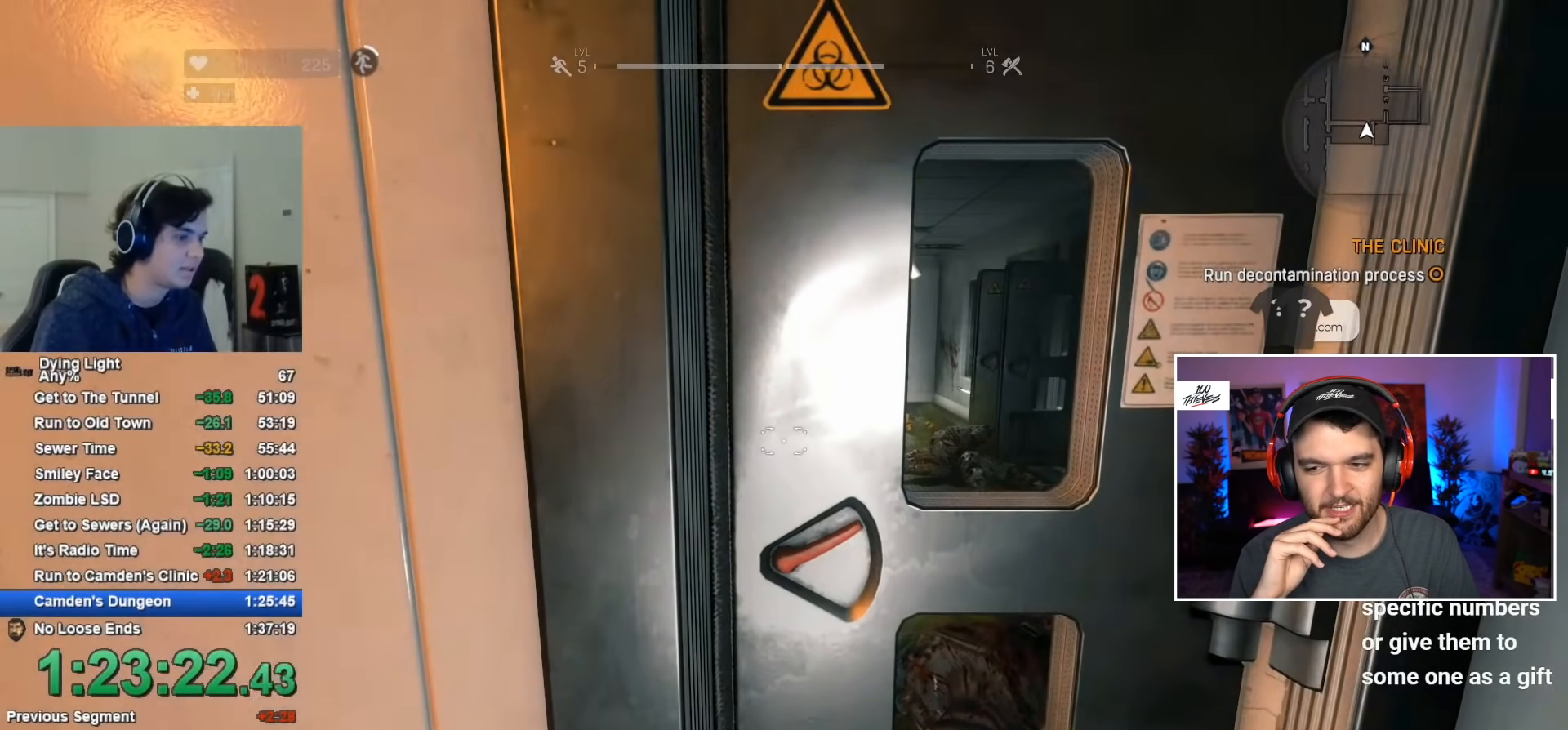
{"keys": [], "mouse": [], "mouse_move": "still", "events": []}
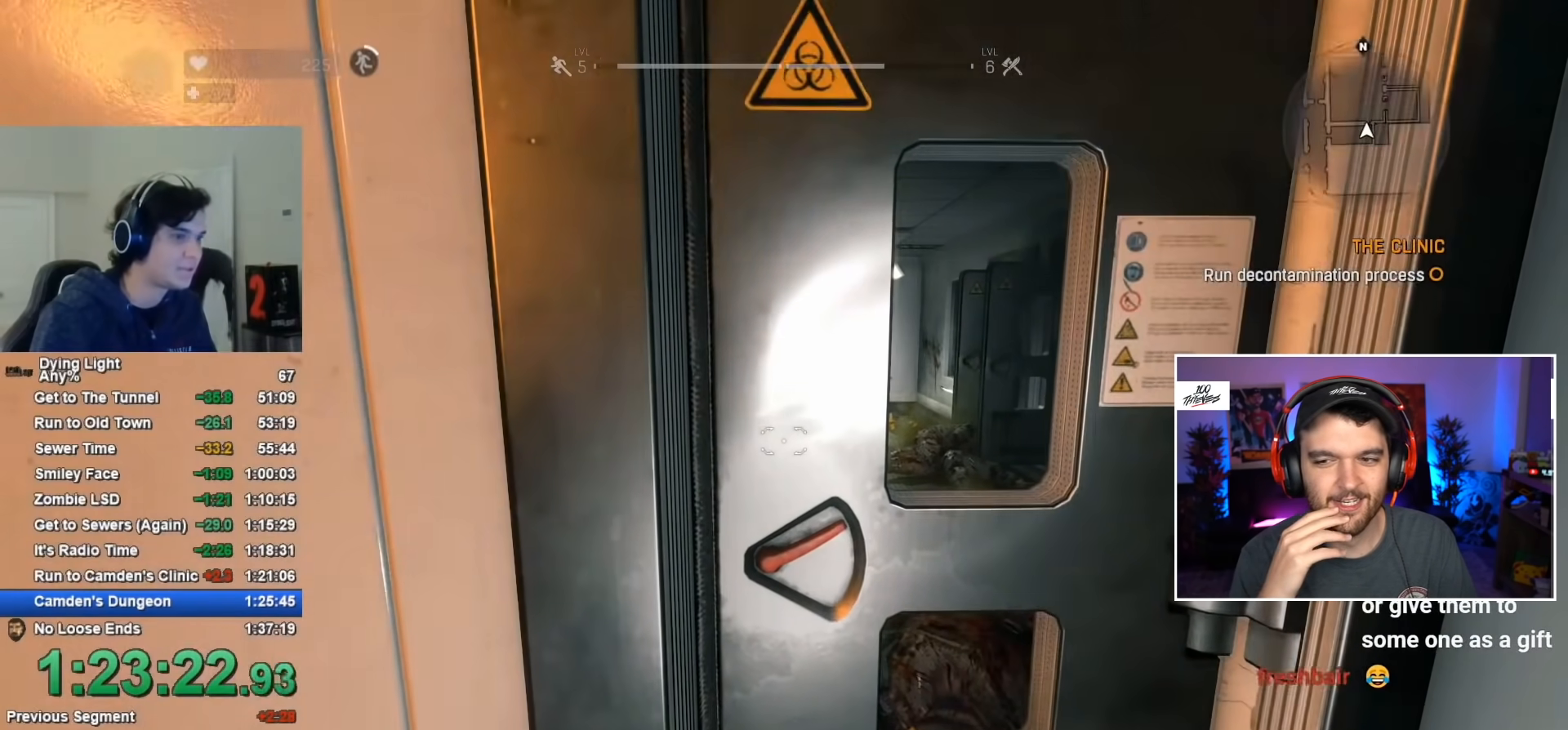
{"keys": [], "mouse": [], "mouse_move": "still", "events": []}
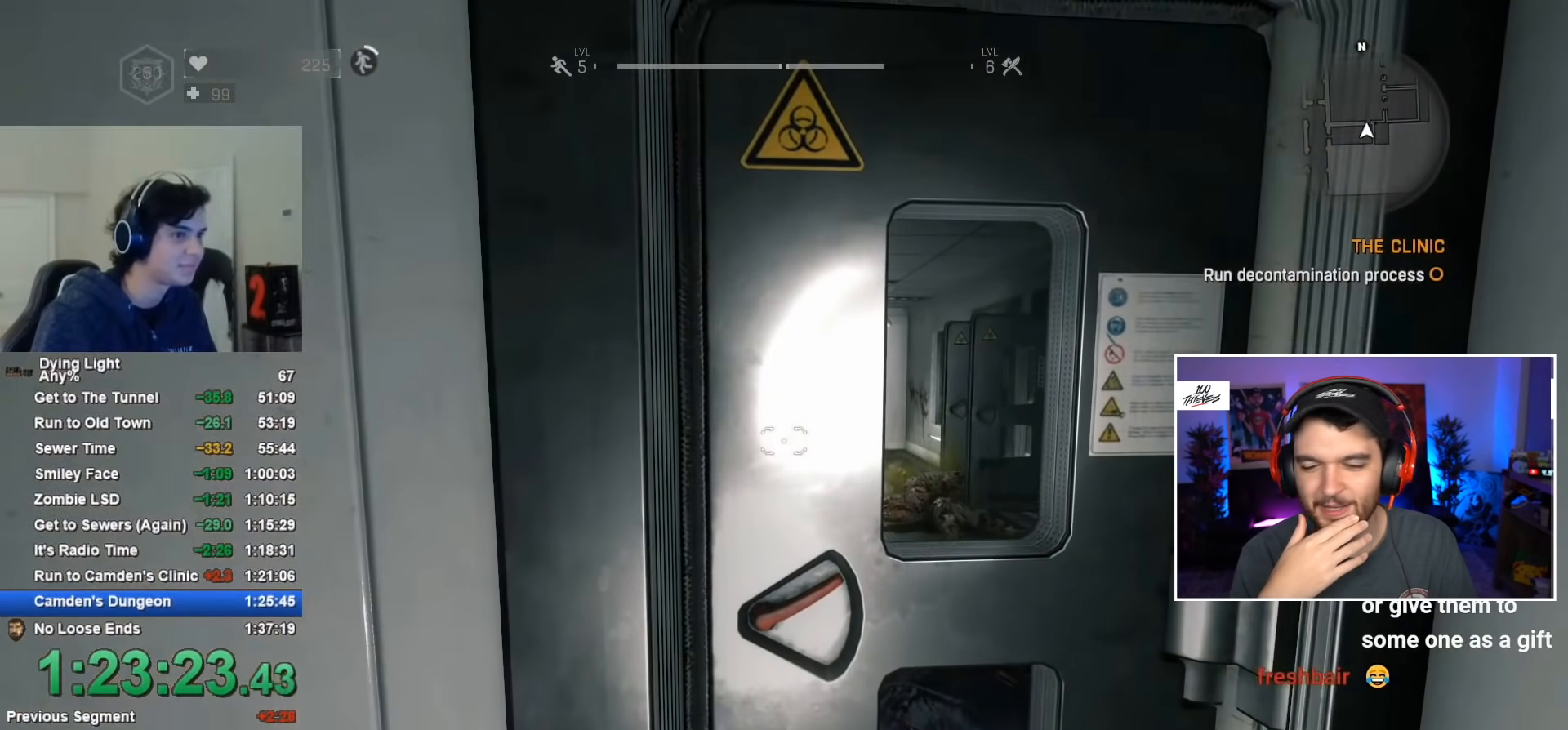
{"keys": [], "mouse": [], "mouse_move": "still", "events": []}
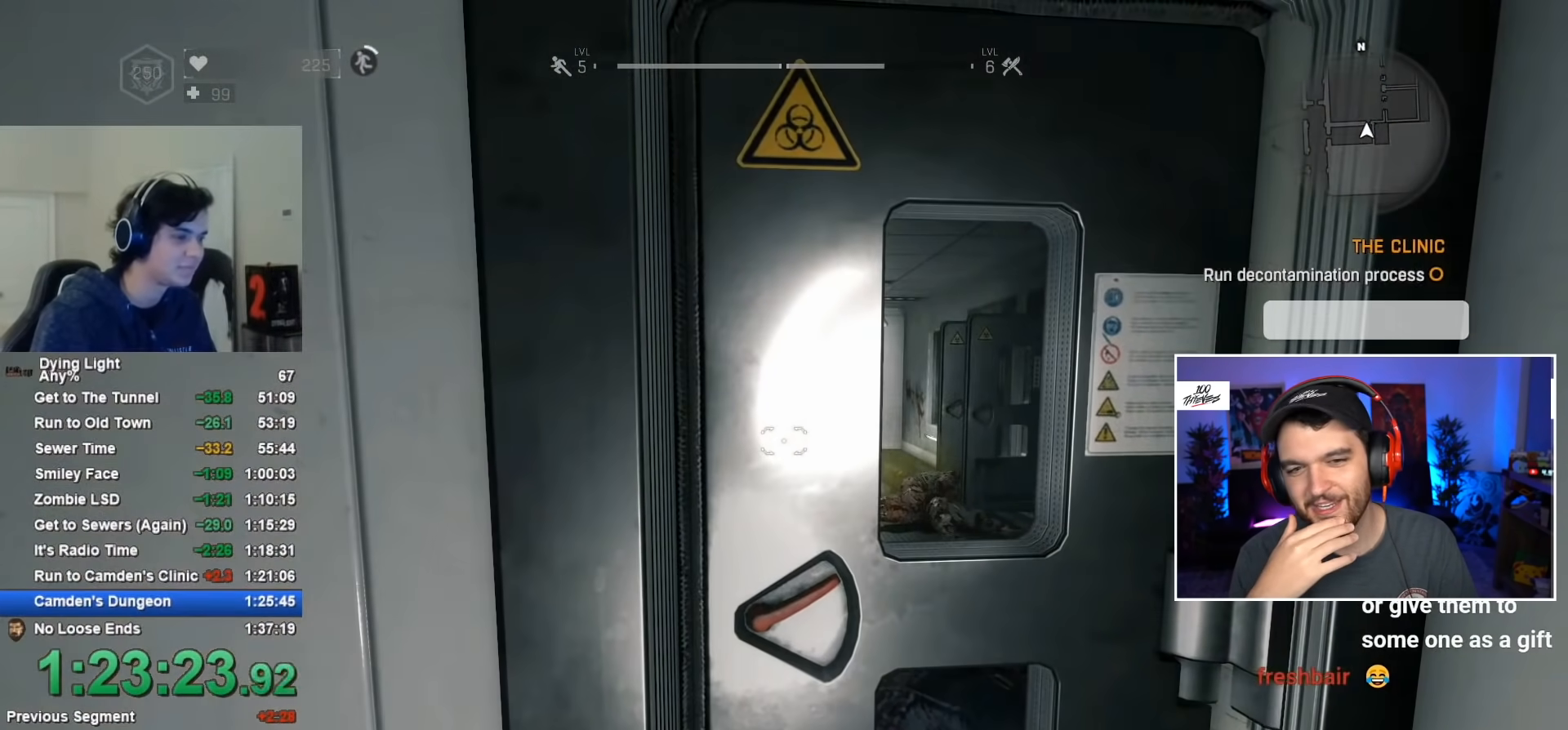
{"keys": [], "mouse": [], "mouse_move": "still", "events": [[167, "a", "down"], [250, "a", "up"]]}
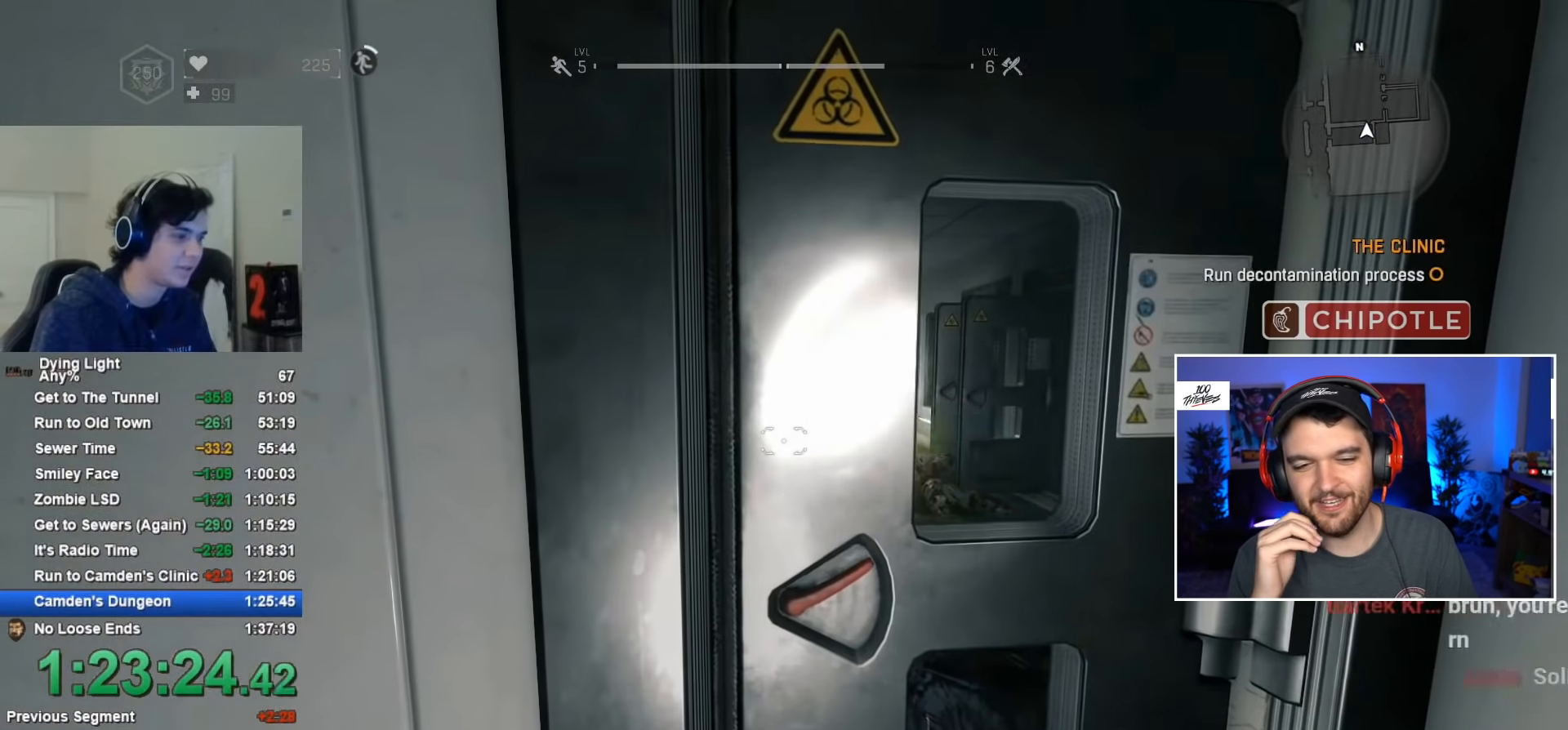
{"keys": [], "mouse": [], "mouse_move": "still", "events": []}
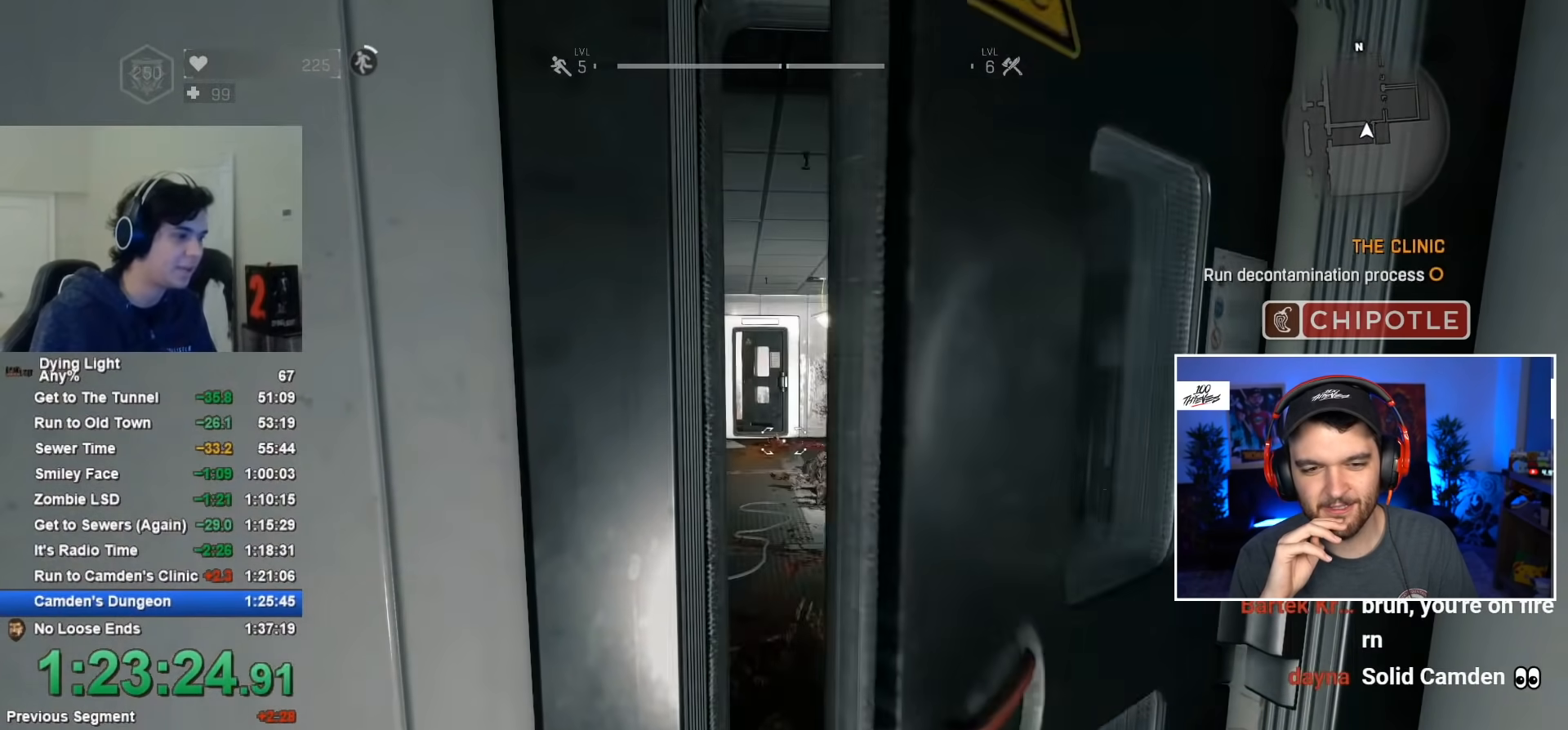
{"keys": ["shift", "w"], "mouse": [], "mouse_move": "still", "events": [[200, "shift", "down"], [200, "w", "down"]]}
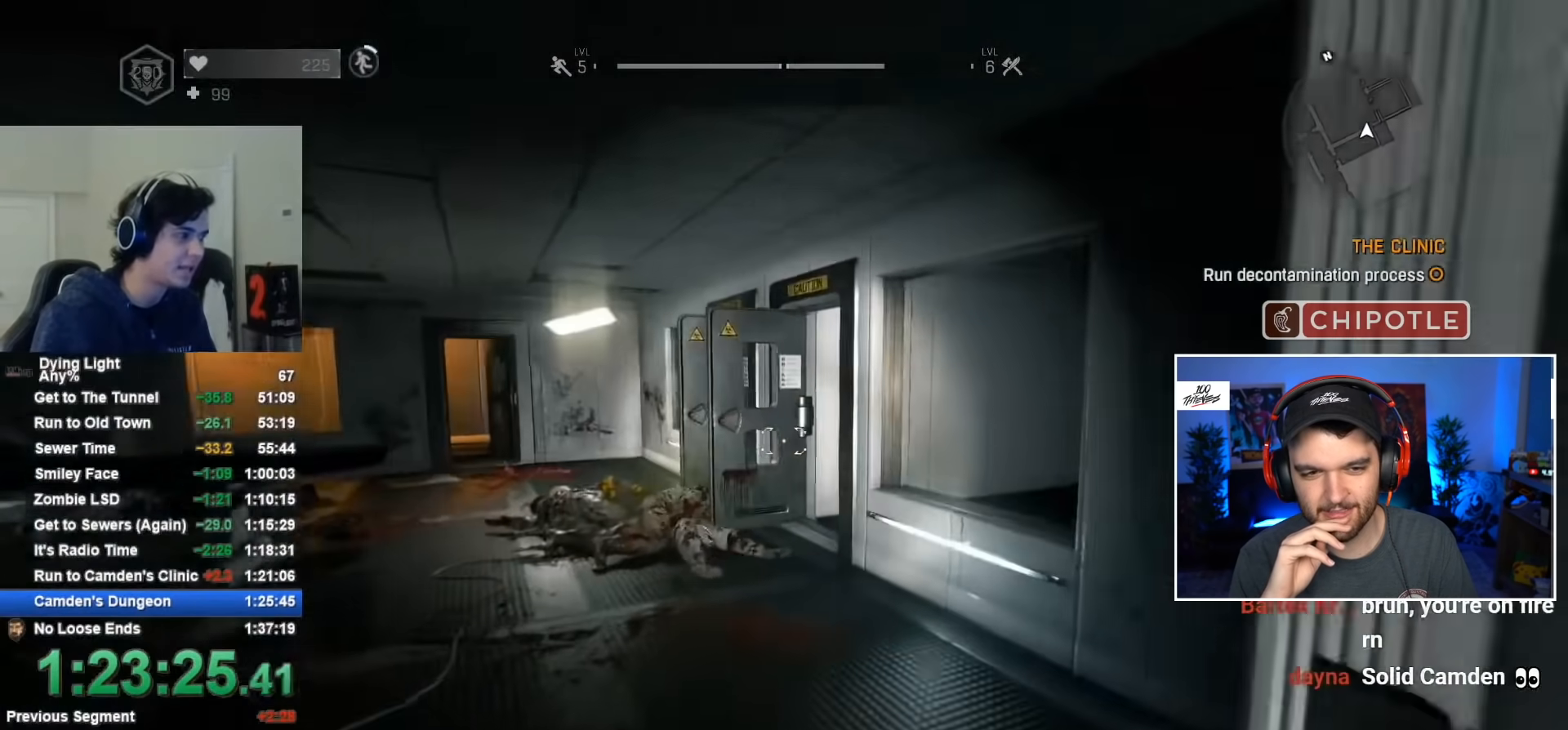
{"keys": ["shift", "w"], "mouse": [], "mouse_move": "still", "events": []}
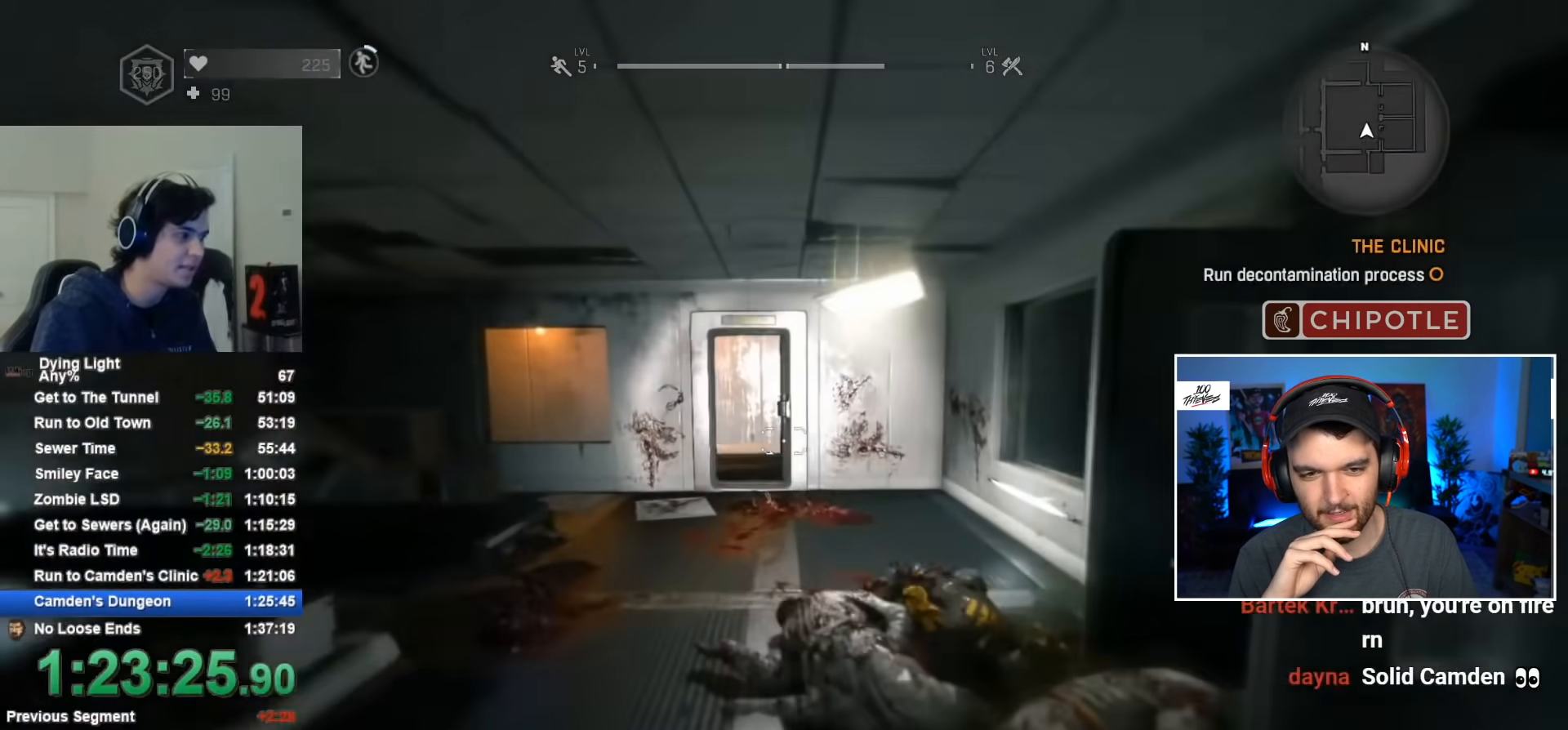
{"keys": ["shift", "w"], "mouse": [], "mouse_move": "still", "events": [[217, "caps_lock", "down"], [267, "caps_lock", "up"], [367, "caps_lock", "down"], [467, "caps_lock", "up"]]}
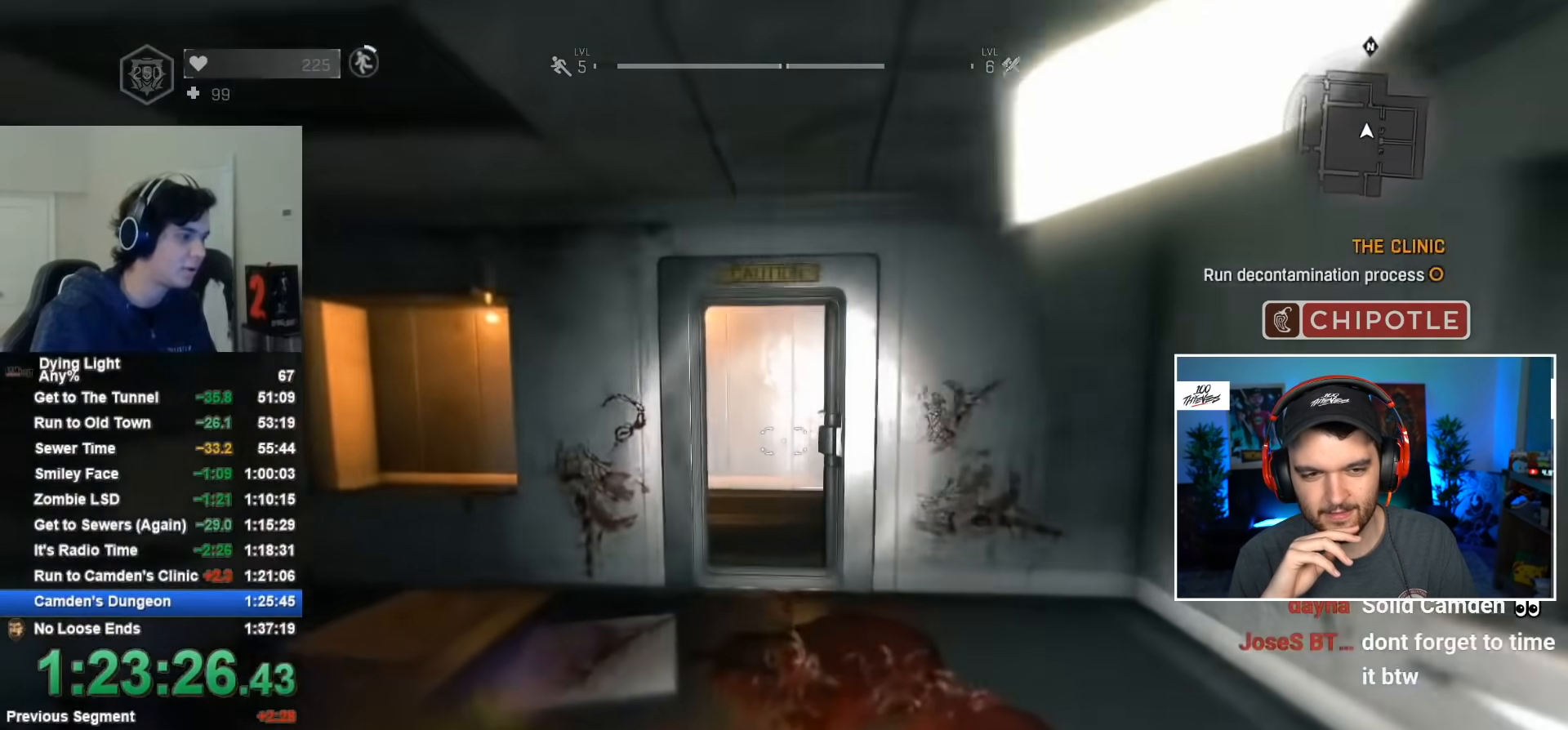
{"keys": ["shift", "w"], "mouse": [], "mouse_move": "left", "events": []}
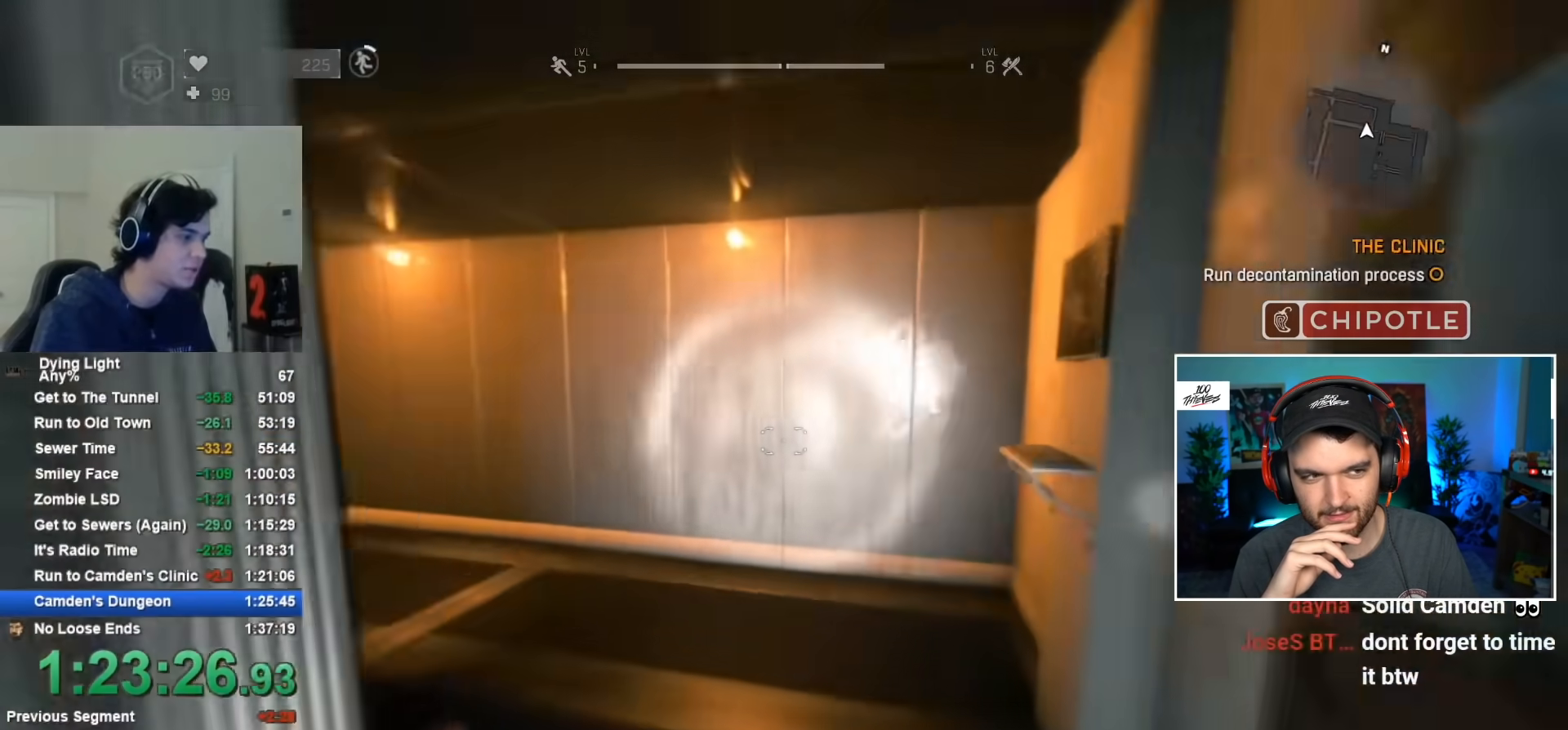
{"keys": ["shift", "w"], "mouse": [], "mouse_move": "still", "events": []}
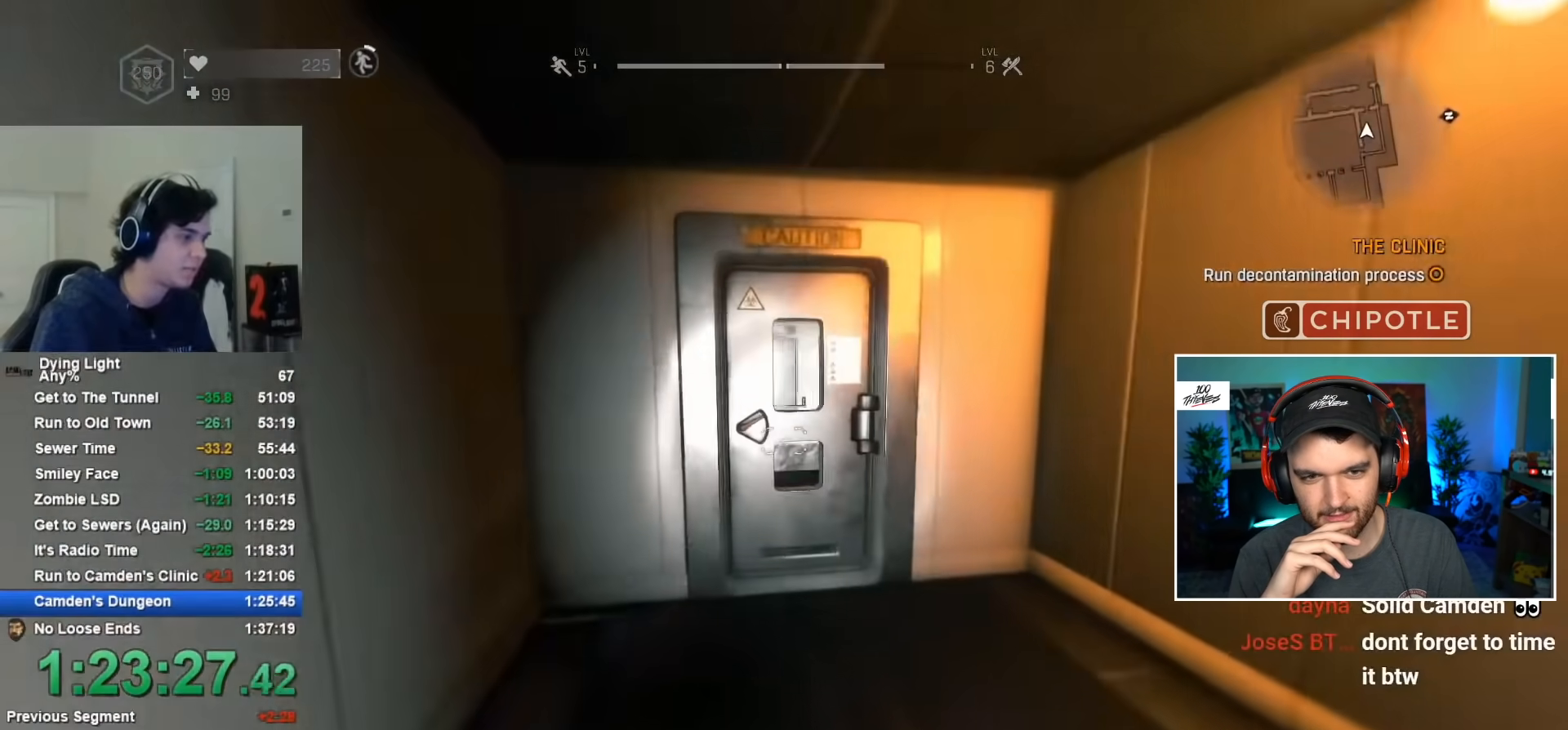
{"keys": ["f", "shift", "w"], "mouse": [], "mouse_move": "still", "events": [[267, "f", "down"], [317, "f", "up"], [417, "f", "down"]]}
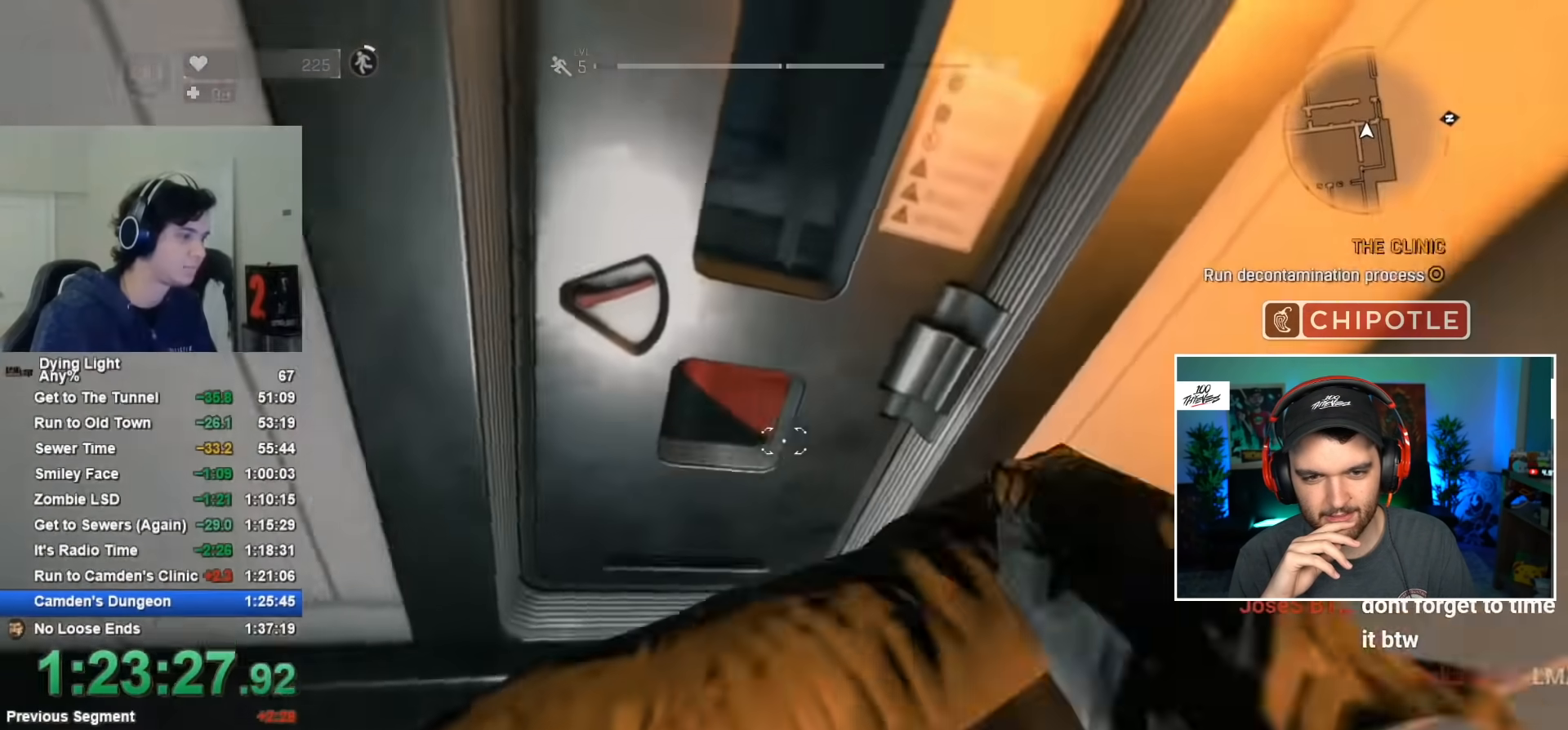
{"keys": ["shift", "w"], "mouse": [], "mouse_move": "still", "events": [[50, "f", "up"]]}
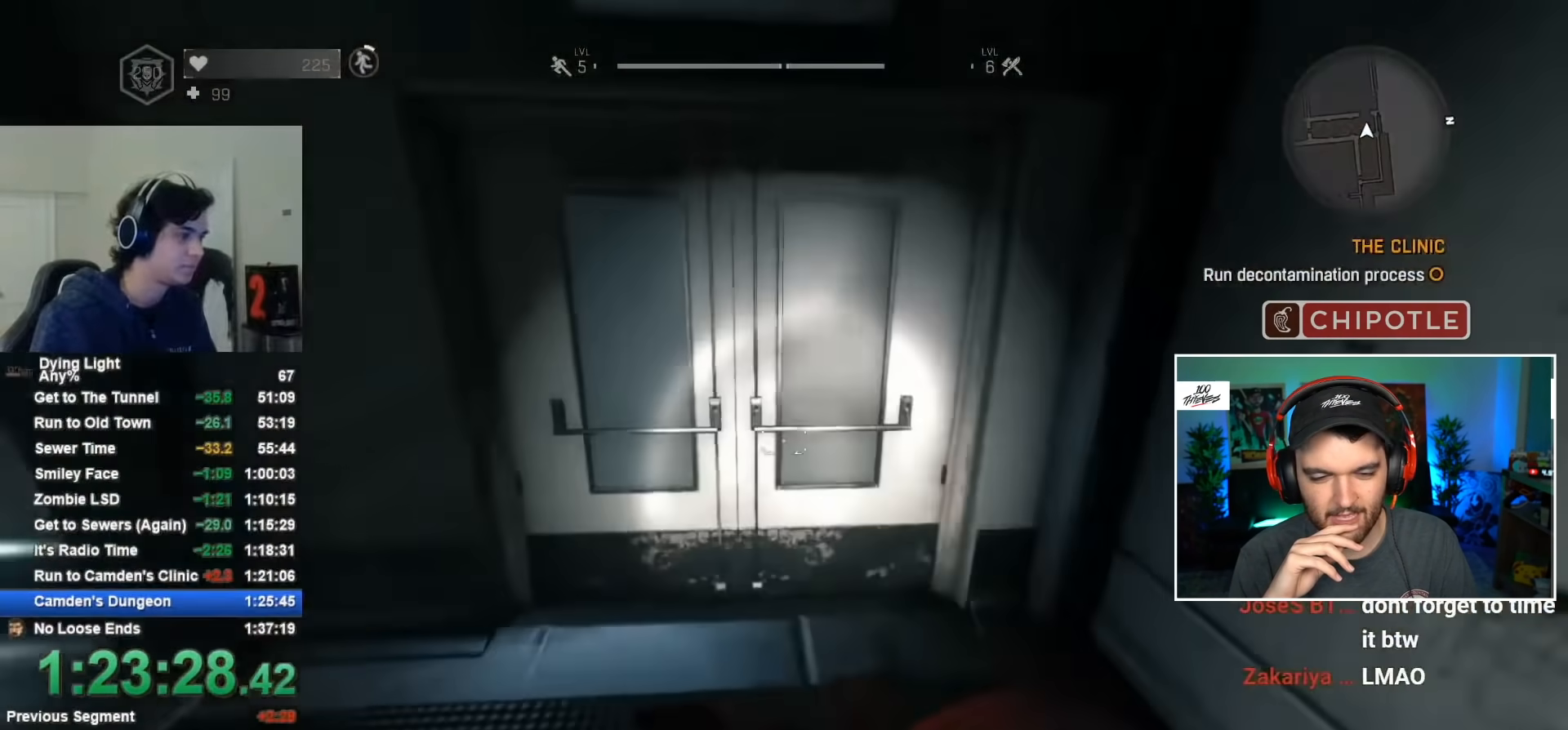
{"keys": ["space"], "mouse": [], "mouse_move": "still", "events": [[217, "f", "down"], [217, "shift", "up"], [250, "f", "up"], [250, "w", "up"], [300, "space", "down"]]}
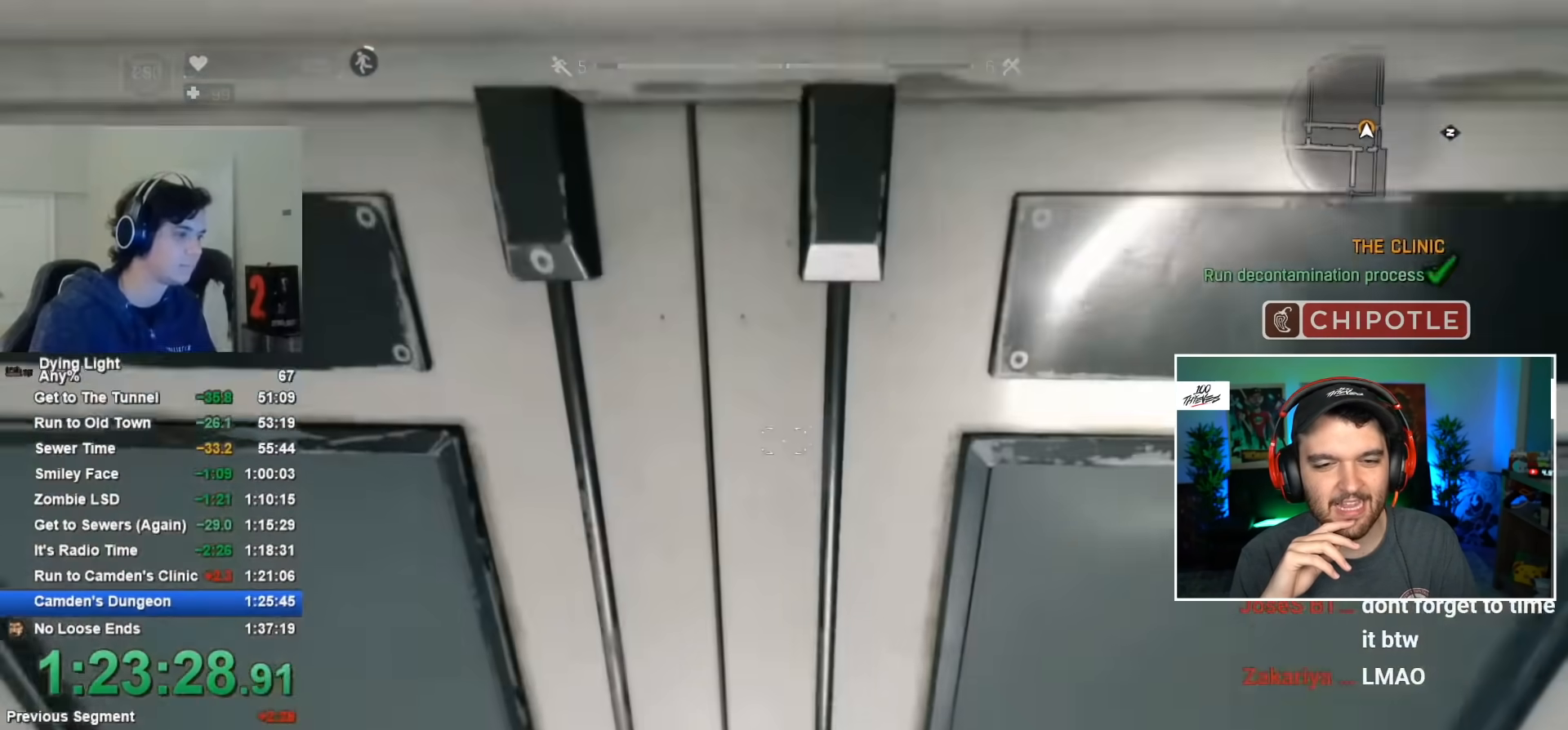
{"keys": ["space"], "mouse": [], "mouse_move": "still", "events": [[317, "f", "down"], [317, "space", "up"], [467, "f", "up"], [467, "space", "down"]]}
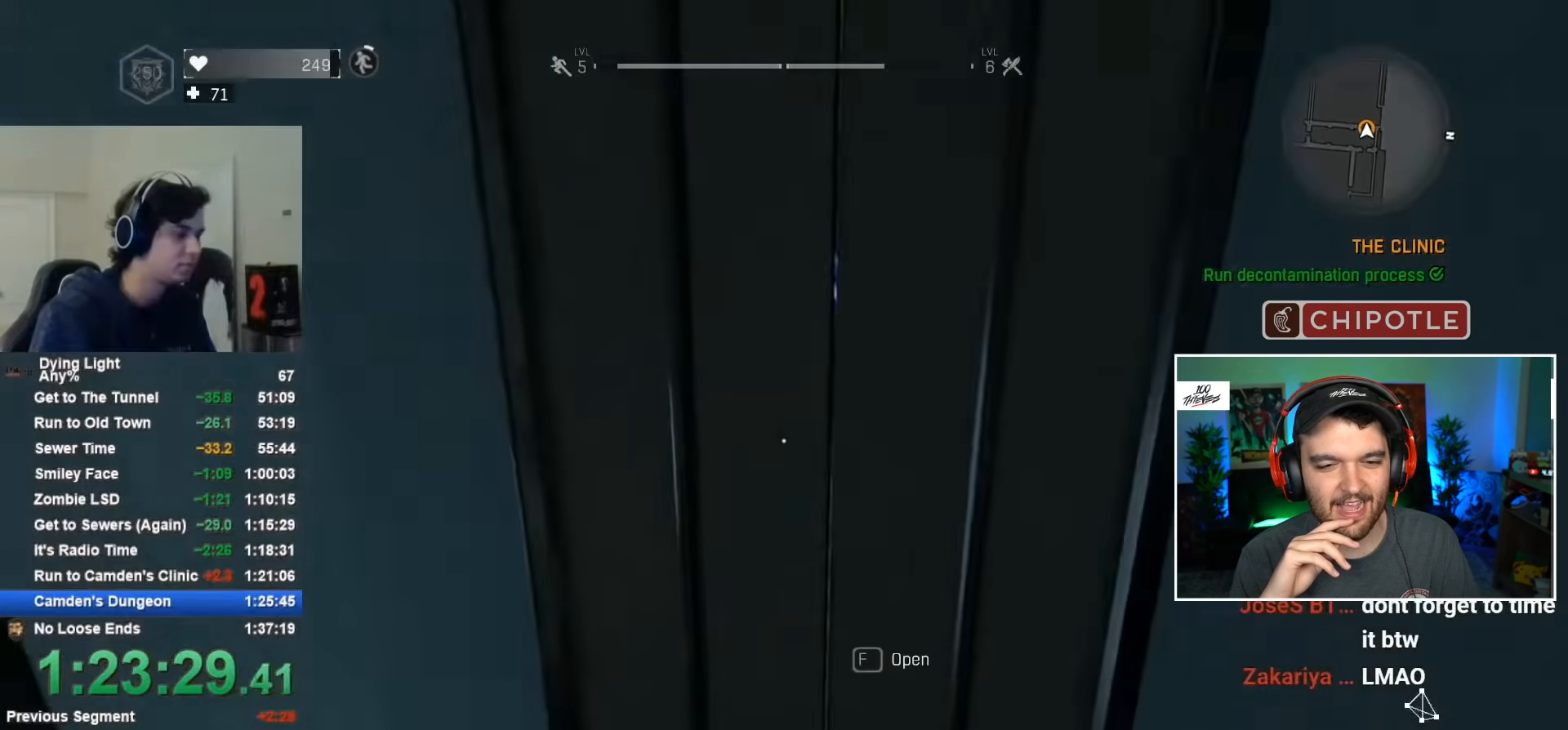
{"keys": ["space"], "mouse": [], "mouse_move": "still", "events": []}
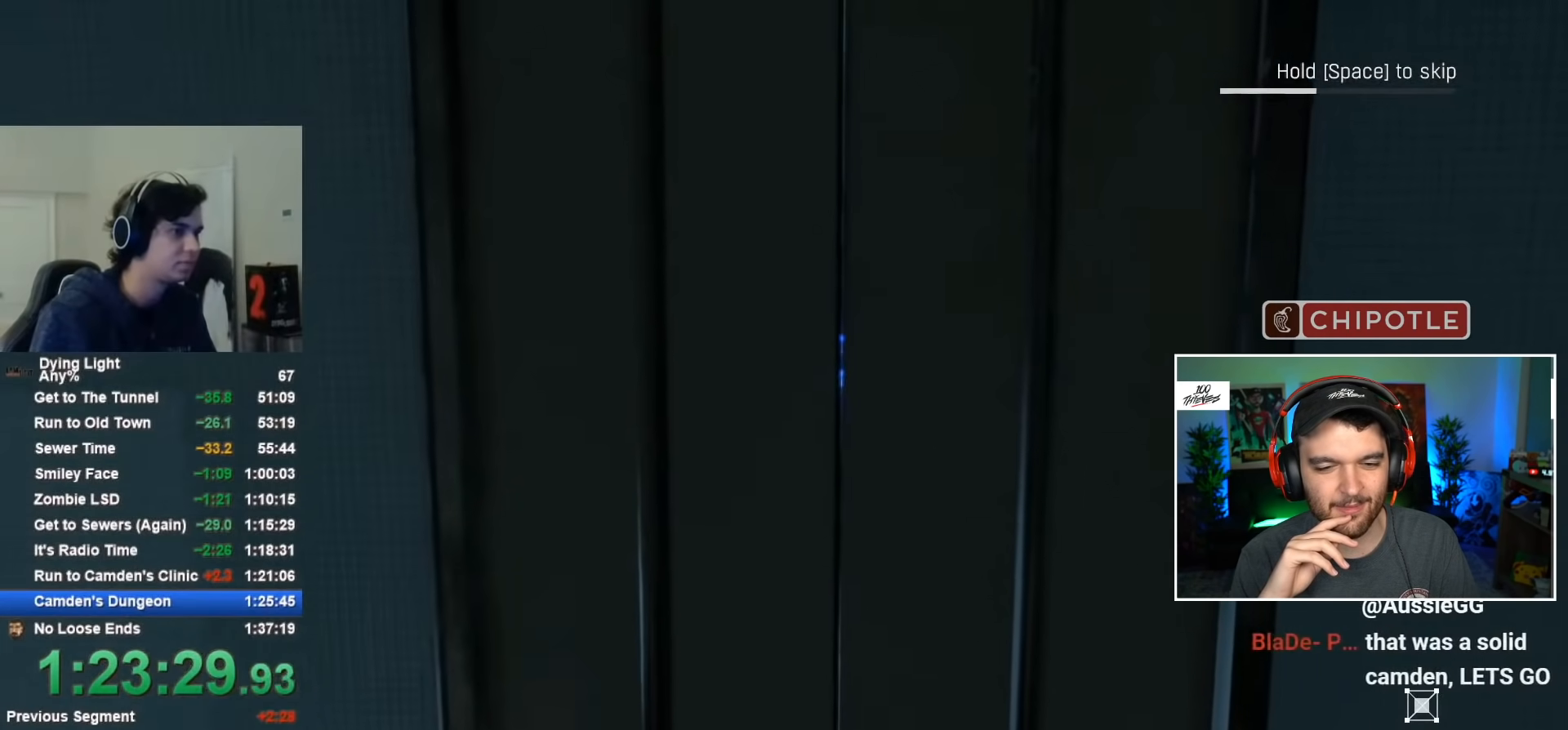
{"keys": ["space"], "mouse": [], "mouse_move": "still", "events": []}
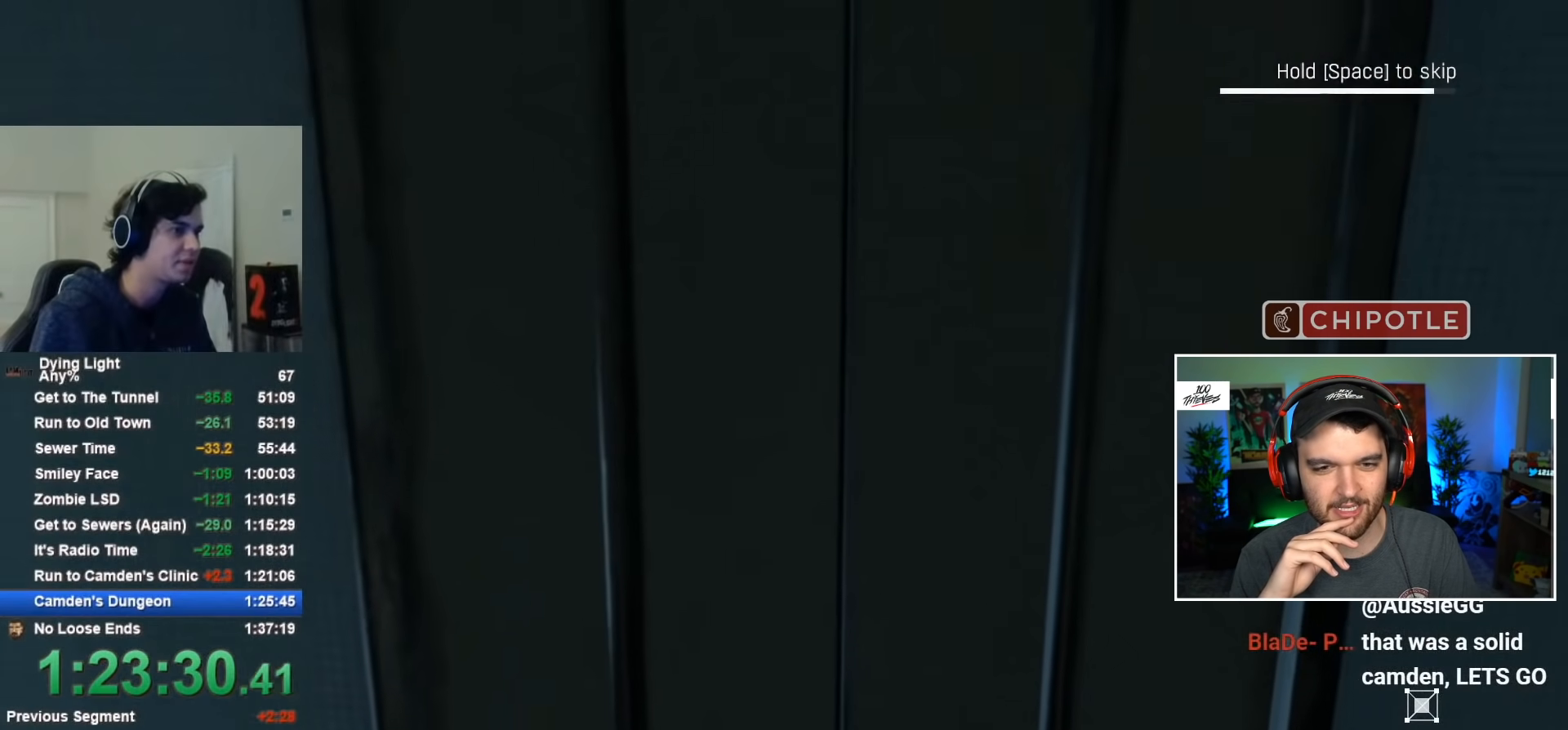
{"keys": ["space"], "mouse": [], "mouse_move": "still", "events": []}
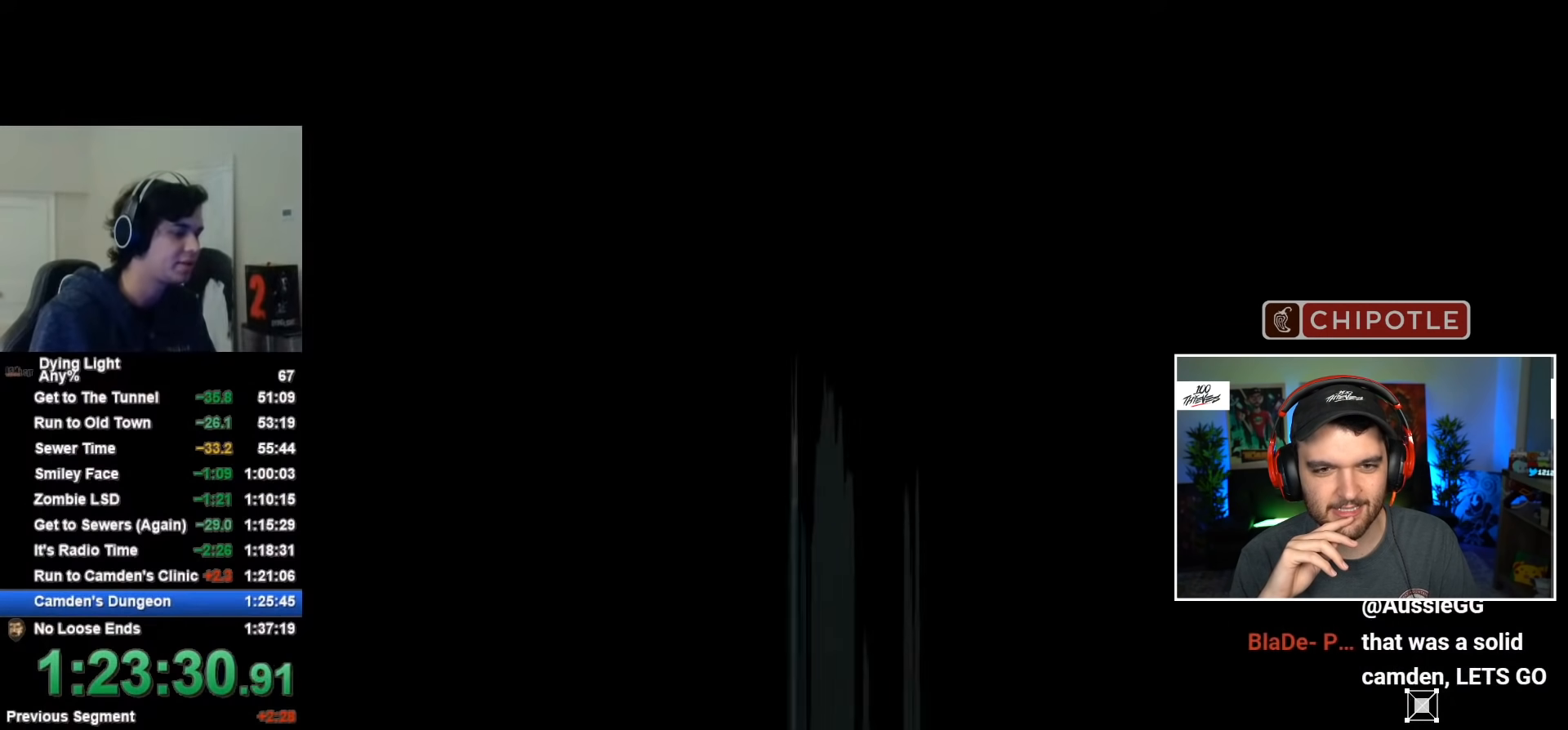
{"keys": [], "mouse": [], "mouse_move": "still", "events": [[384, "space", "up"]]}
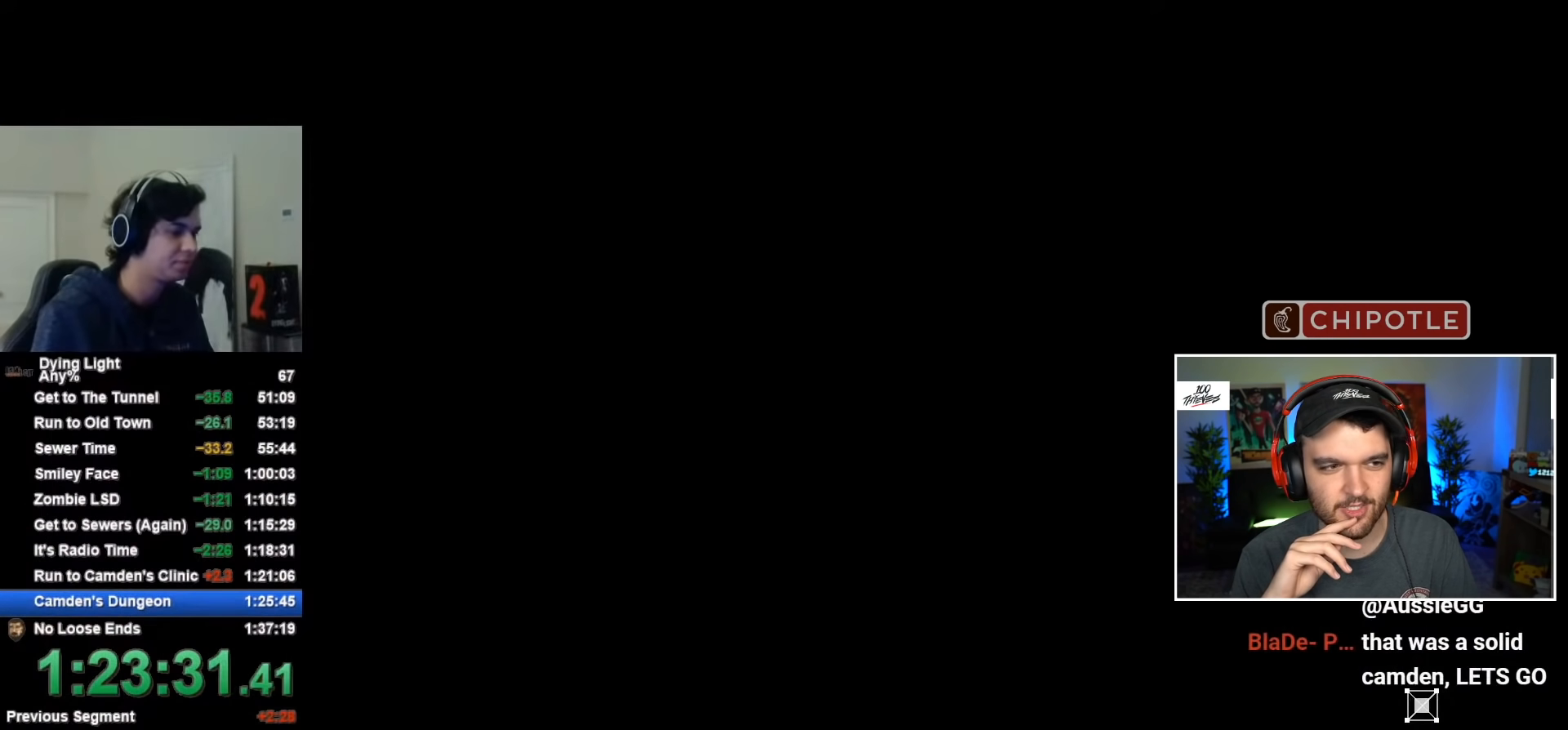
{"keys": [], "mouse": [], "mouse_move": "still", "events": []}
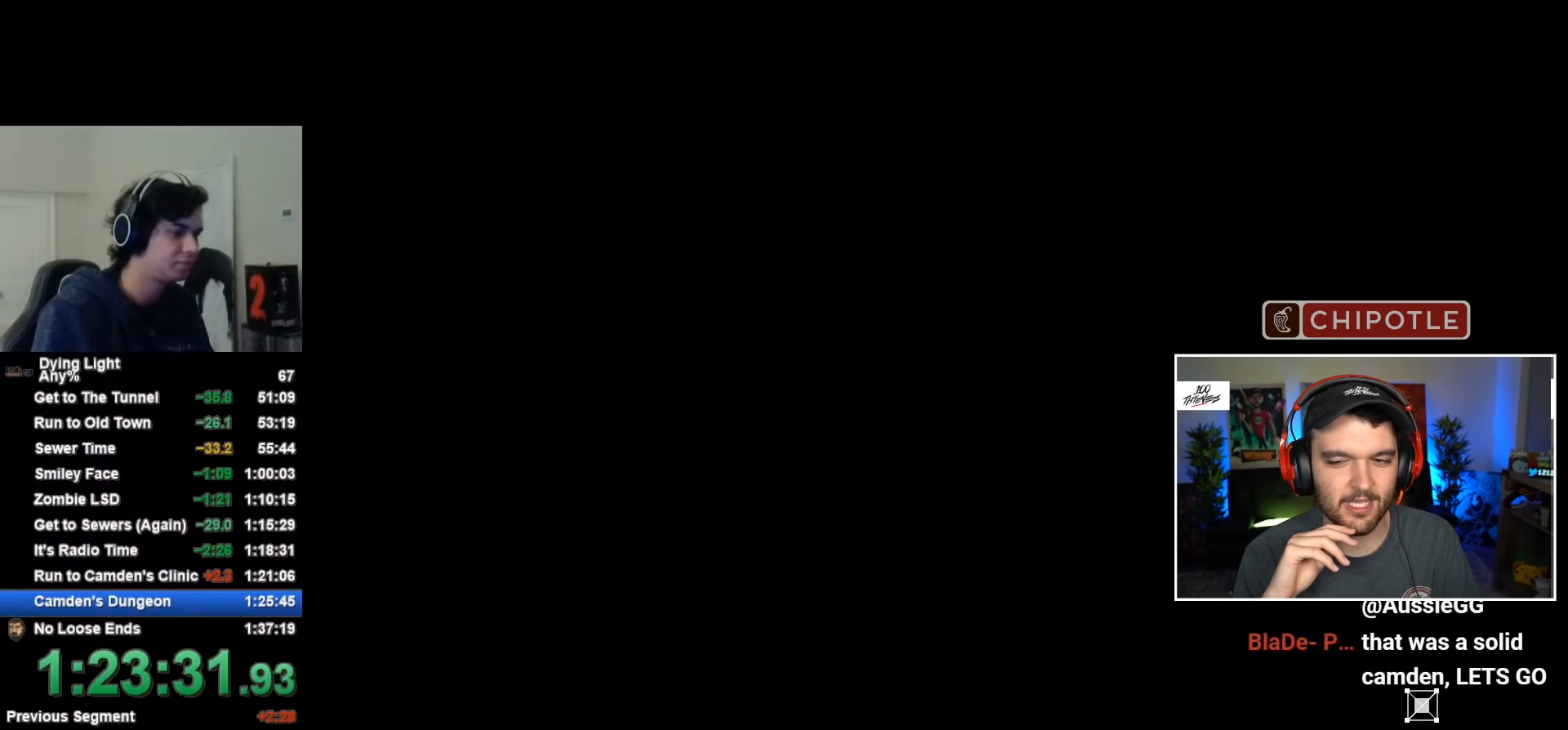
{"keys": [], "mouse": [], "mouse_move": "still", "events": []}
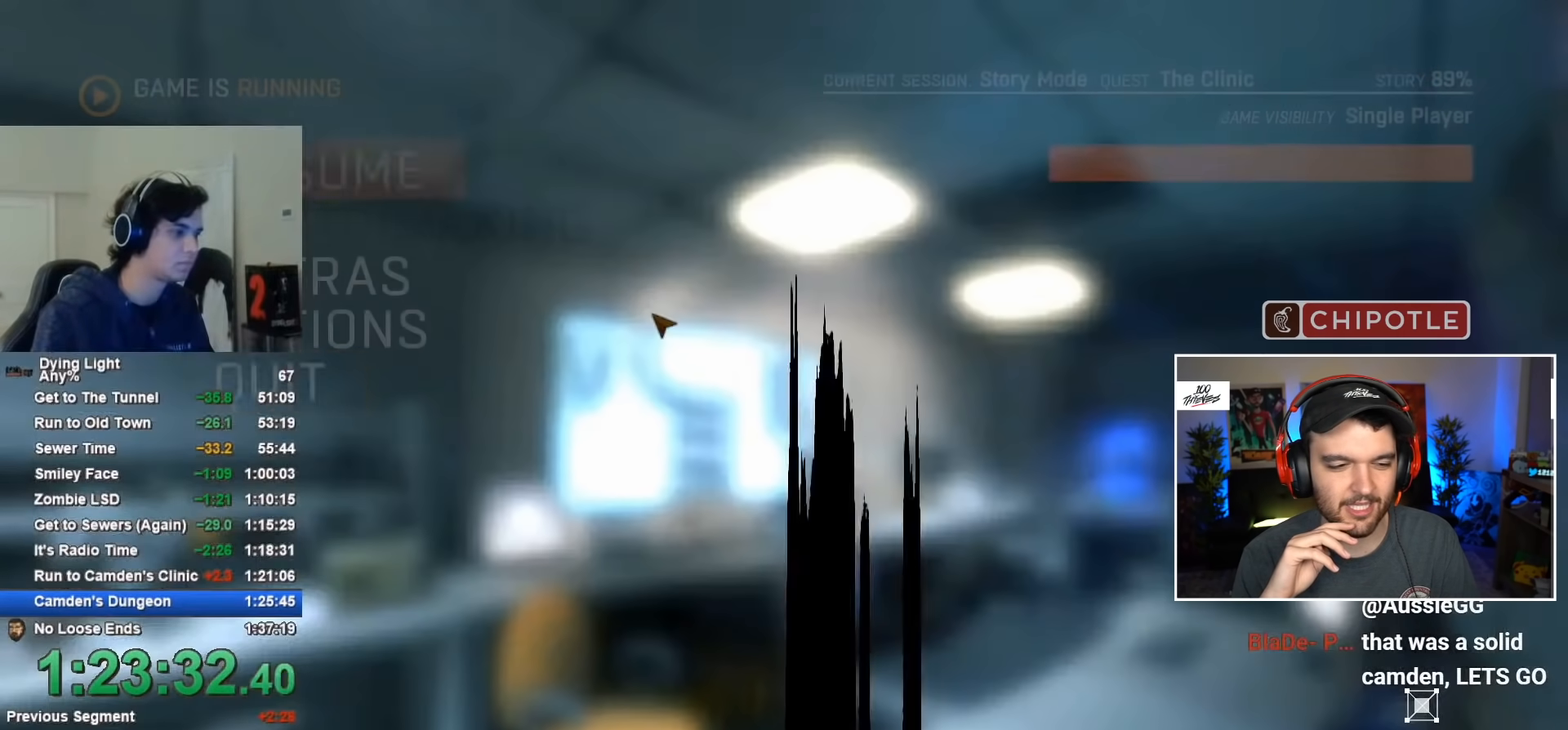
{"keys": [], "mouse": [], "mouse_move": "still", "events": []}
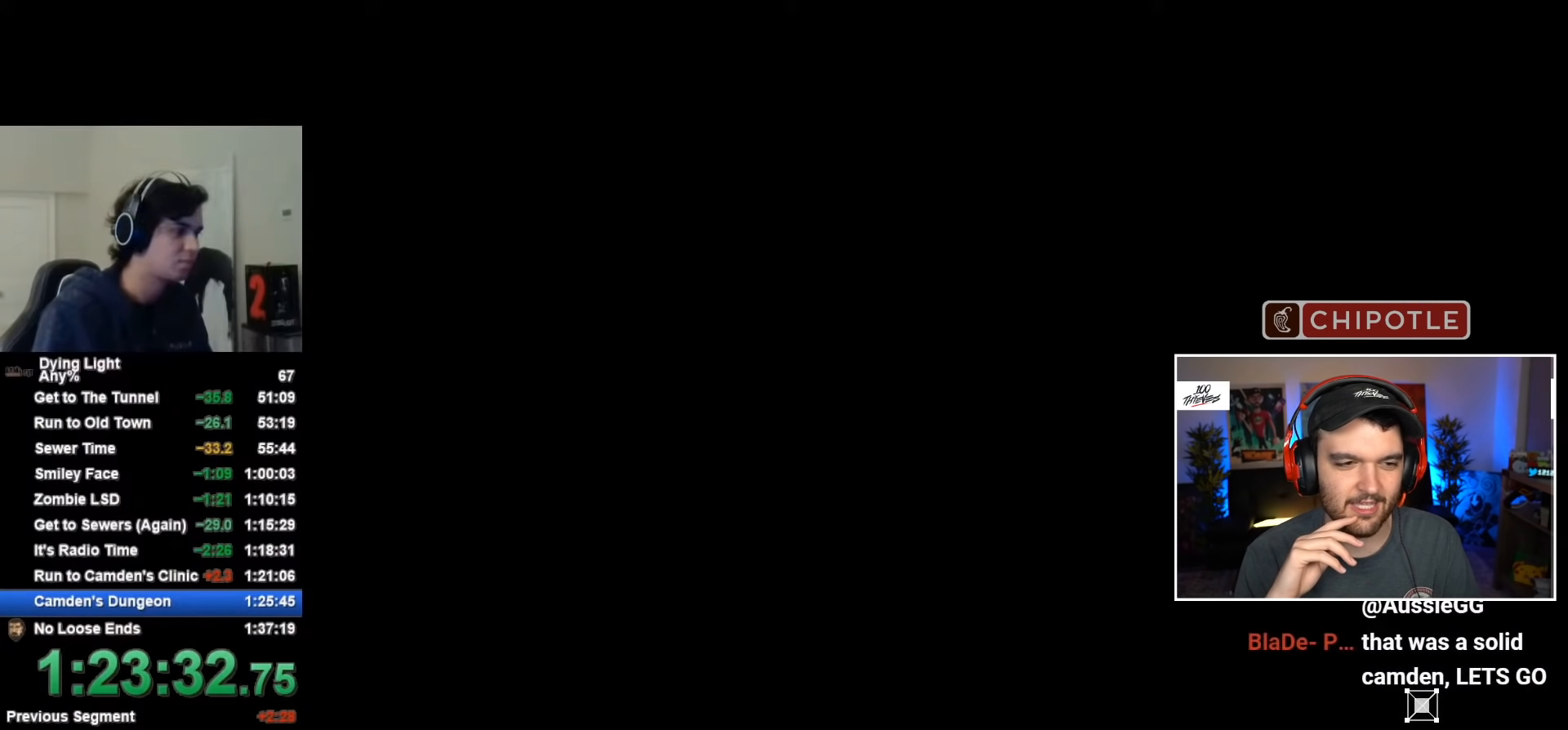
{"keys": [], "mouse": [], "mouse_move": "still", "events": []}
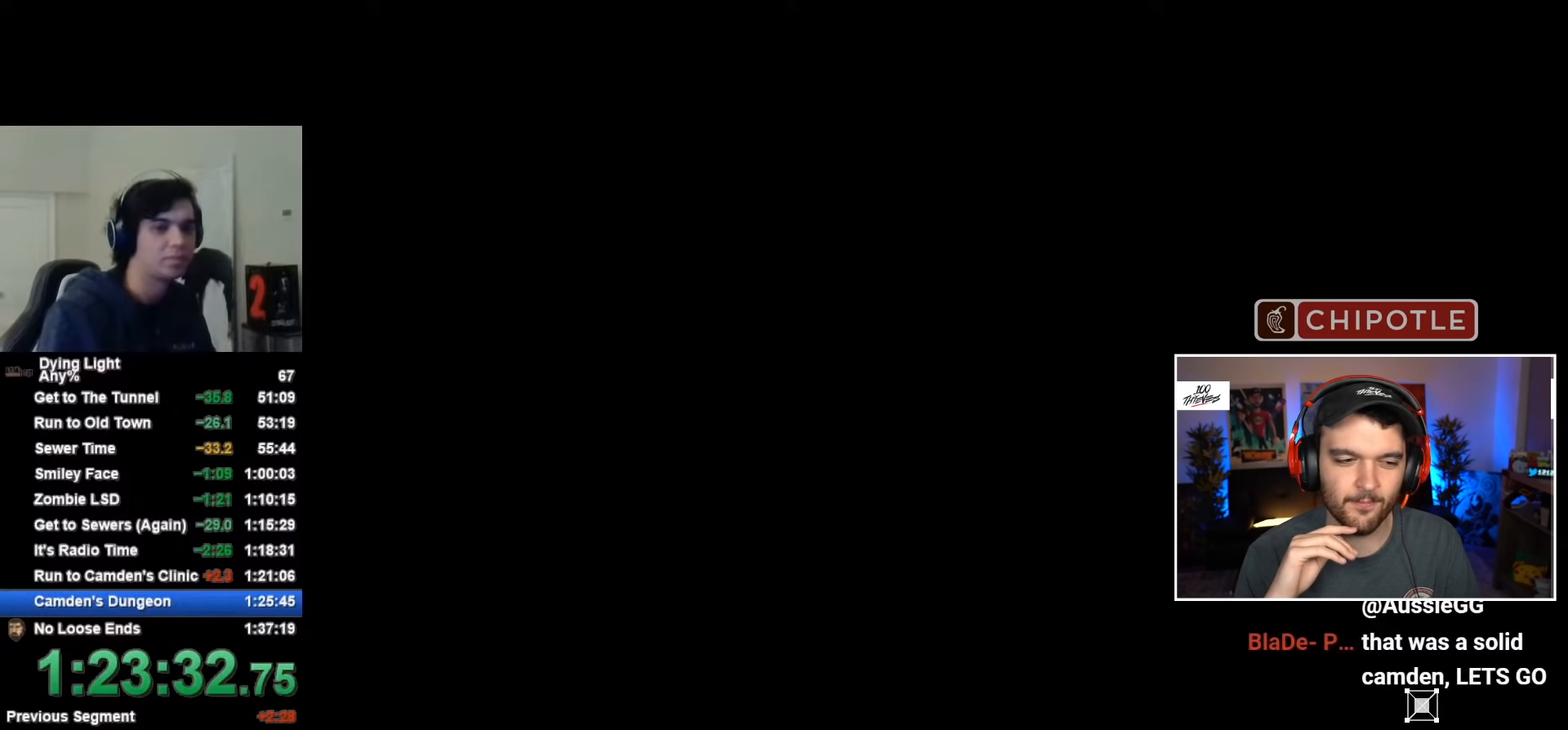
{"keys": [], "mouse": [], "mouse_move": "still", "events": [[400, "space", "down"], [484, "space", "up"]]}
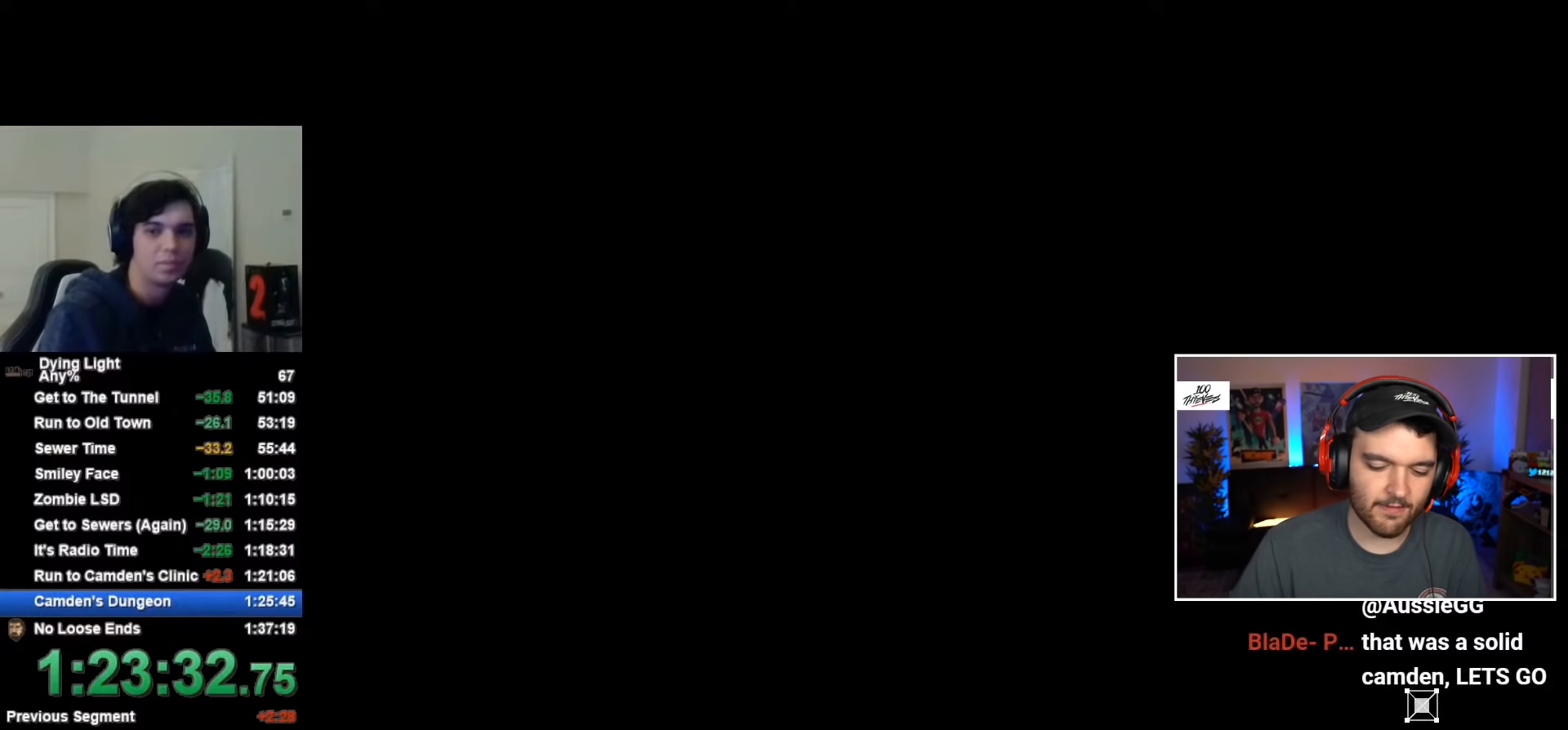
{"keys": [], "mouse": [], "mouse_move": "still", "events": []}